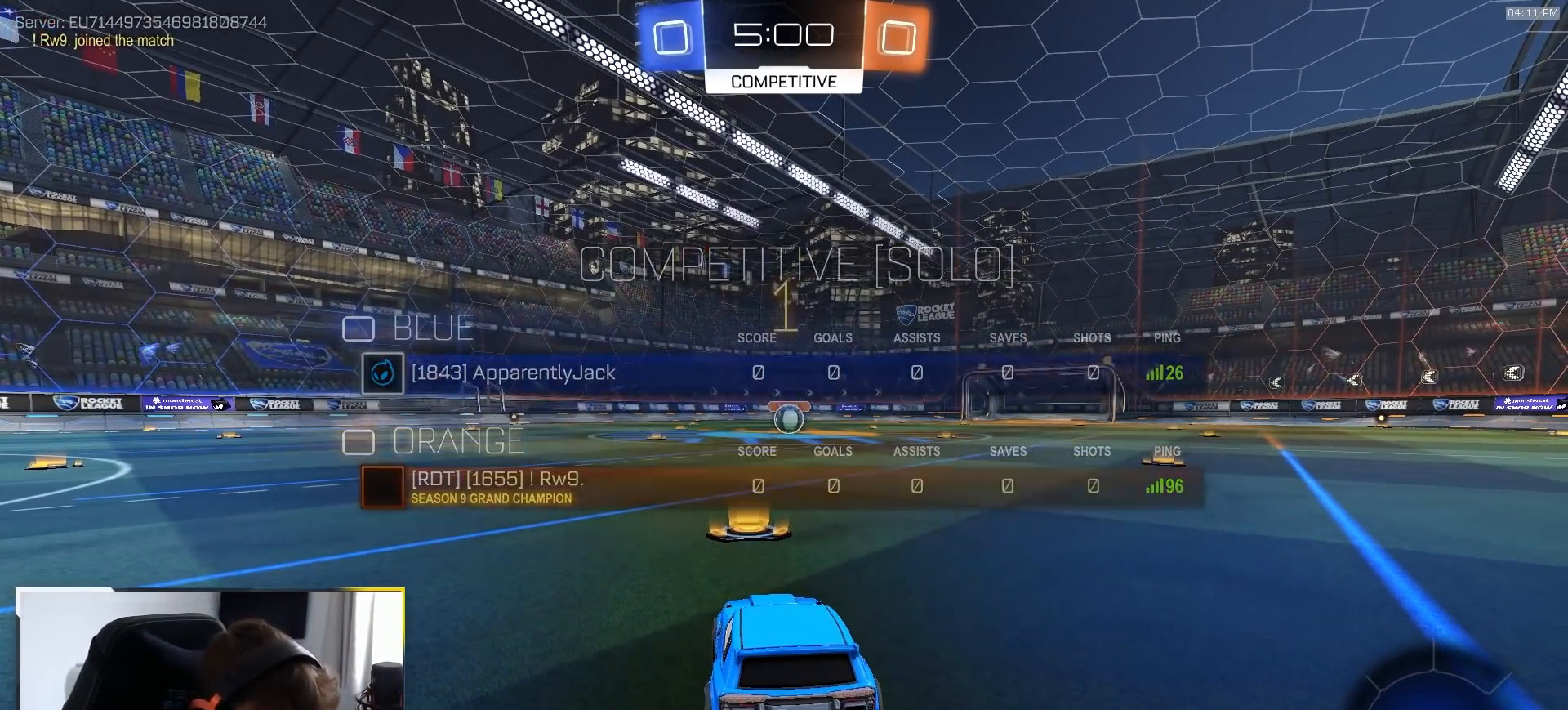
Gameplay with a controller (PlayStation layout); each line is a JSON object with the inputs held at the frame after it. "events" lists button and stick changes between this image and that frame as [ms after this image, input, new state], when the widget could be followed in between. Not read: L3 R3 TOUCHPAD.
{"buttons": ["R1", "R2"], "left_stick": "center", "right_stick": "center", "events": []}
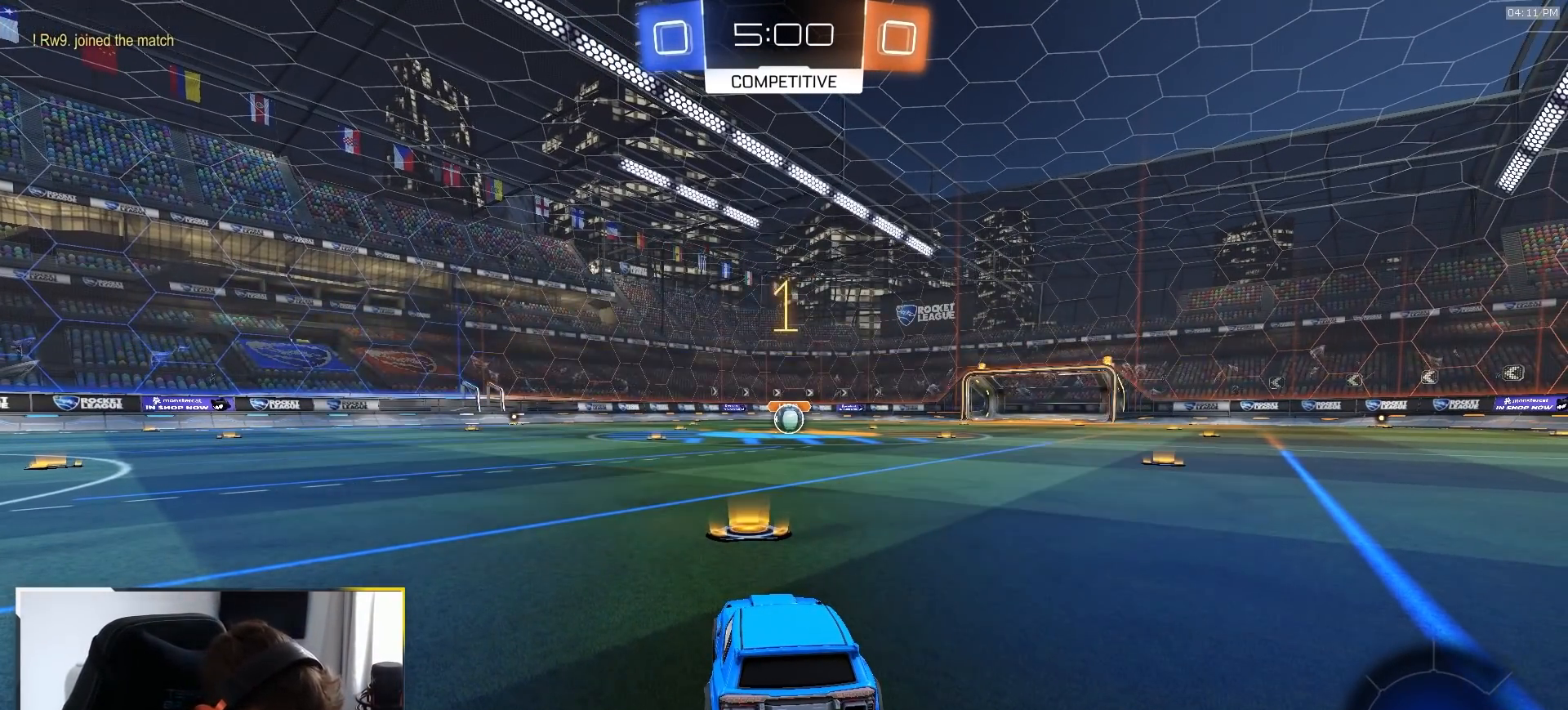
{"buttons": ["CROSS", "L1", "R1", "R2"], "left_stick": "down-left", "right_stick": "center", "events": [[283, "left_stick", "down-right"], [350, "CROSS", "down"], [400, "CROSS", "up"], [400, "L1", "down"], [467, "CROSS", "down"], [483, "left_stick", "down-left"]]}
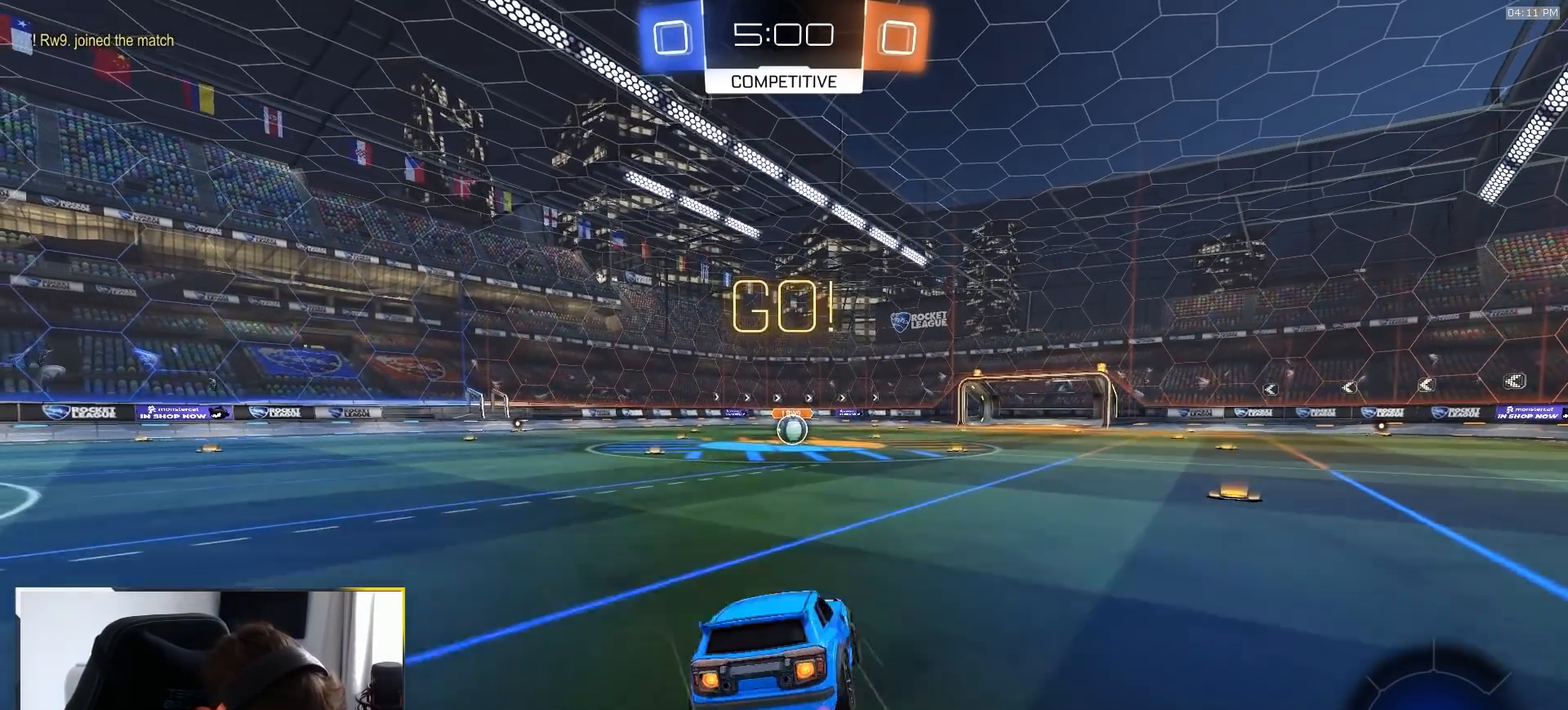
{"buttons": ["L1", "R1", "R2"], "left_stick": "down-left", "right_stick": "center", "events": [[100, "CROSS", "up"]]}
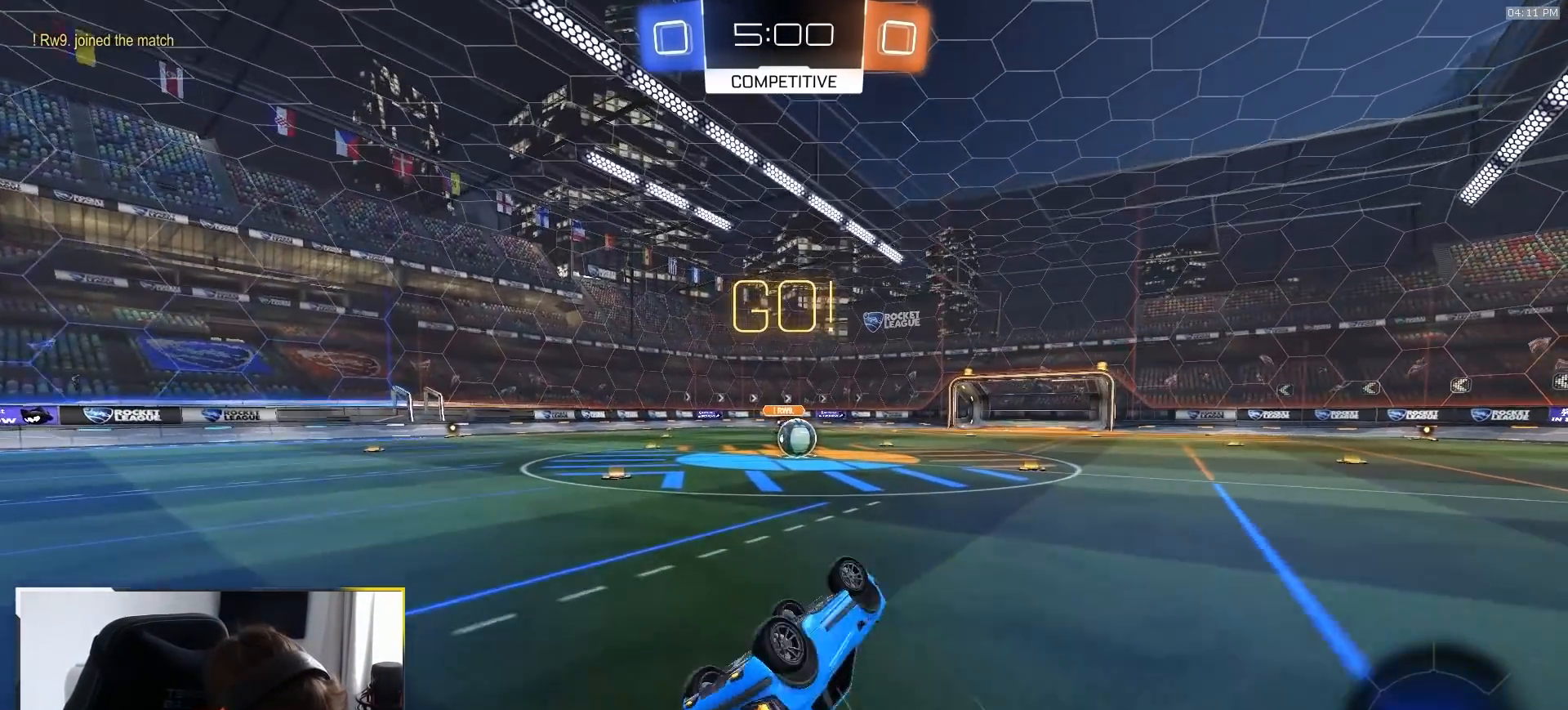
{"buttons": ["R2"], "left_stick": "center", "right_stick": "center", "events": [[133, "TRIANGLE", "down"], [233, "left_stick", "center"], [250, "L1", "up"], [267, "TRIANGLE", "up"], [500, "R1", "up"]]}
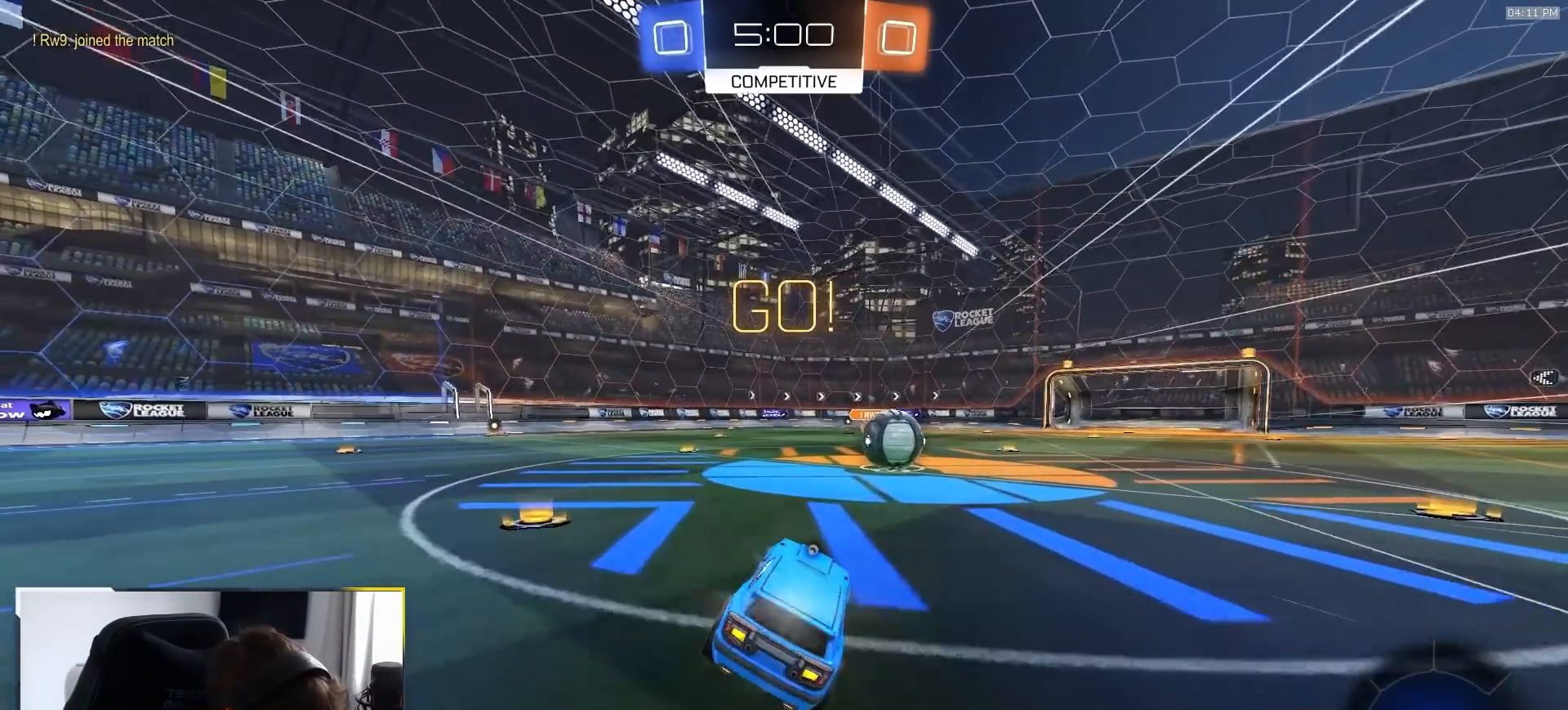
{"buttons": ["L1"], "left_stick": "up-left", "right_stick": "center", "events": [[17, "left_stick", "right"], [183, "left_stick", "center"], [283, "CROSS", "down"], [350, "CROSS", "up"], [417, "R2", "up"], [450, "left_stick", "up-left"], [467, "L1", "down"]]}
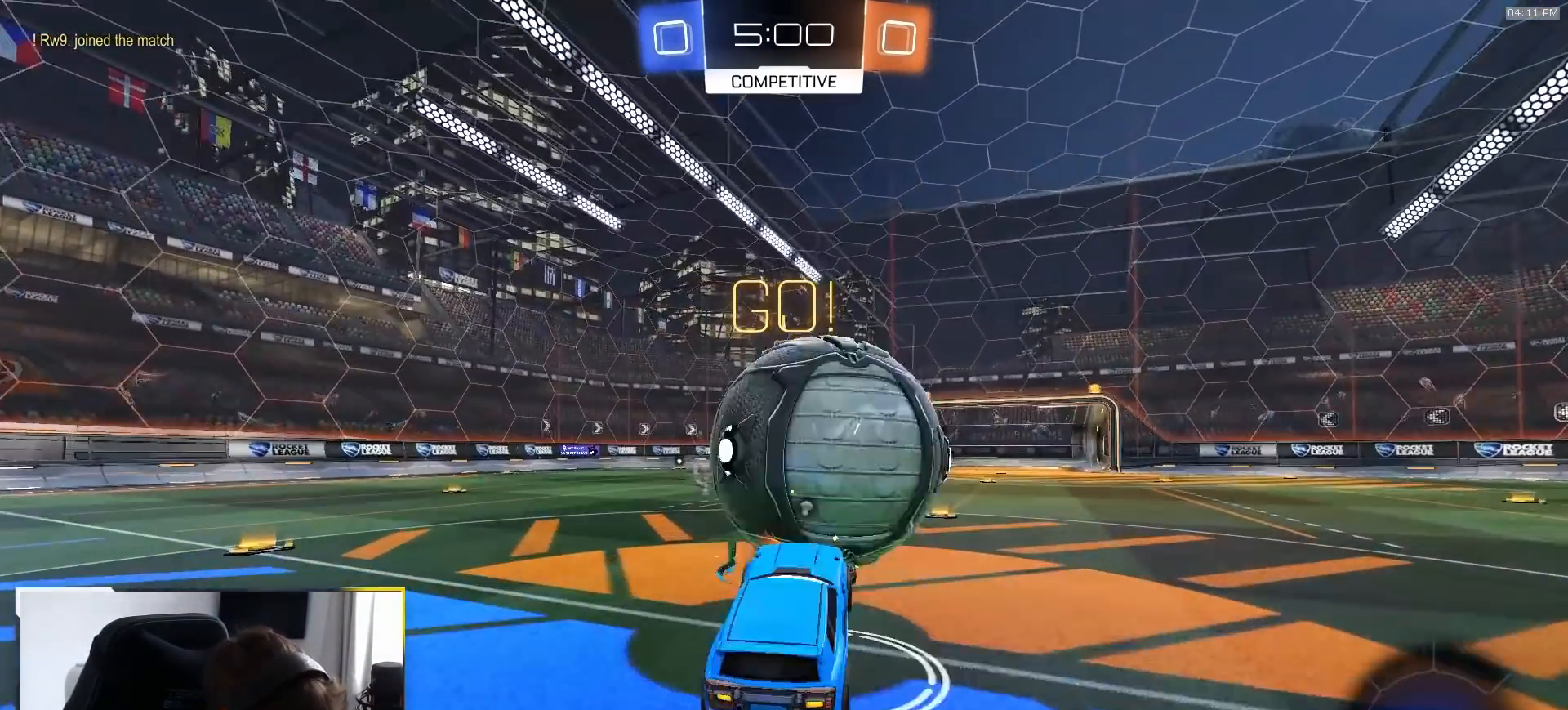
{"buttons": ["TRIANGLE", "L1", "R2"], "left_stick": "down-left", "right_stick": "center", "events": [[17, "CROSS", "down"], [33, "R2", "down"], [100, "left_stick", "down-left"], [133, "CROSS", "up"], [383, "TRIANGLE", "down"]]}
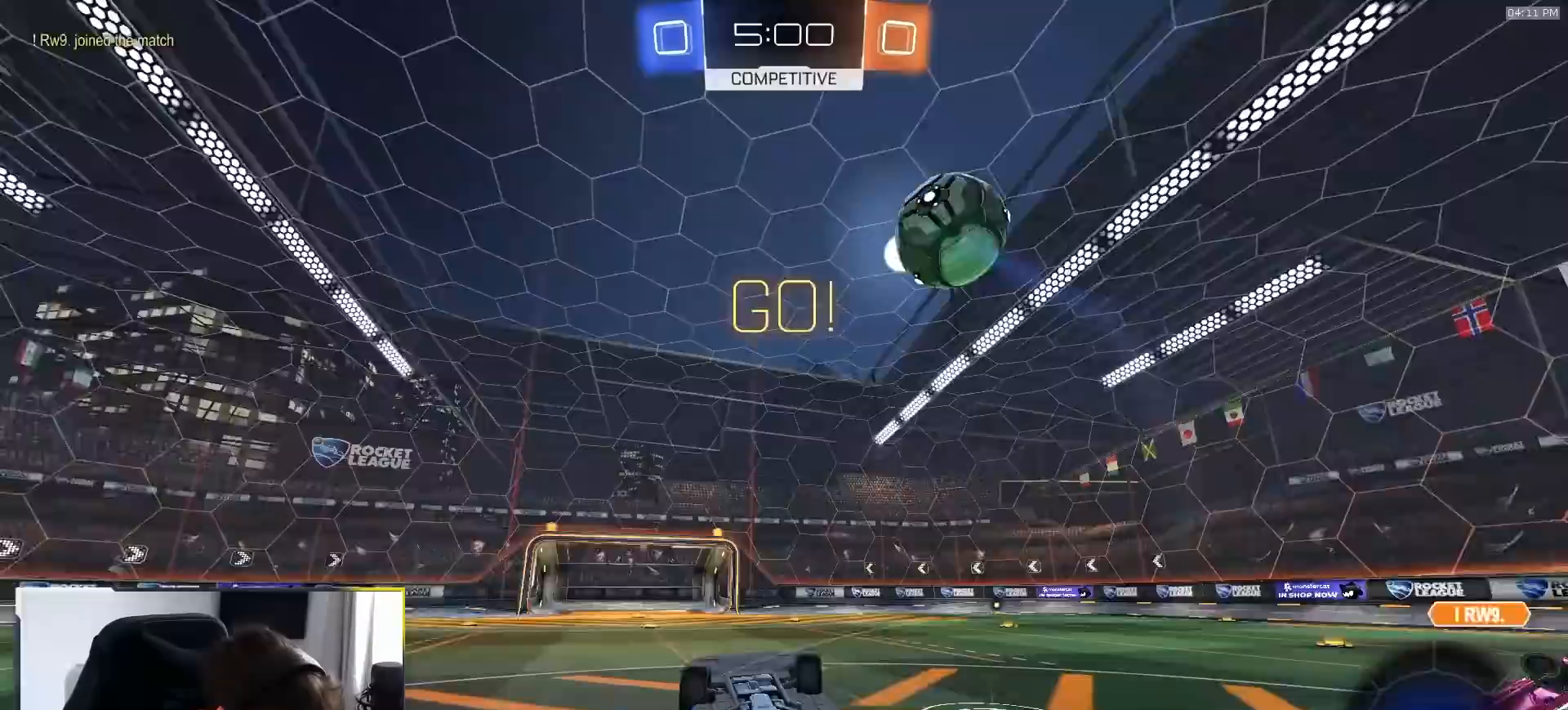
{"buttons": ["R2"], "left_stick": "center", "right_stick": "center", "events": [[17, "TRIANGLE", "up"], [83, "R2", "up"], [283, "R2", "down"], [367, "L1", "up"], [400, "left_stick", "center"]]}
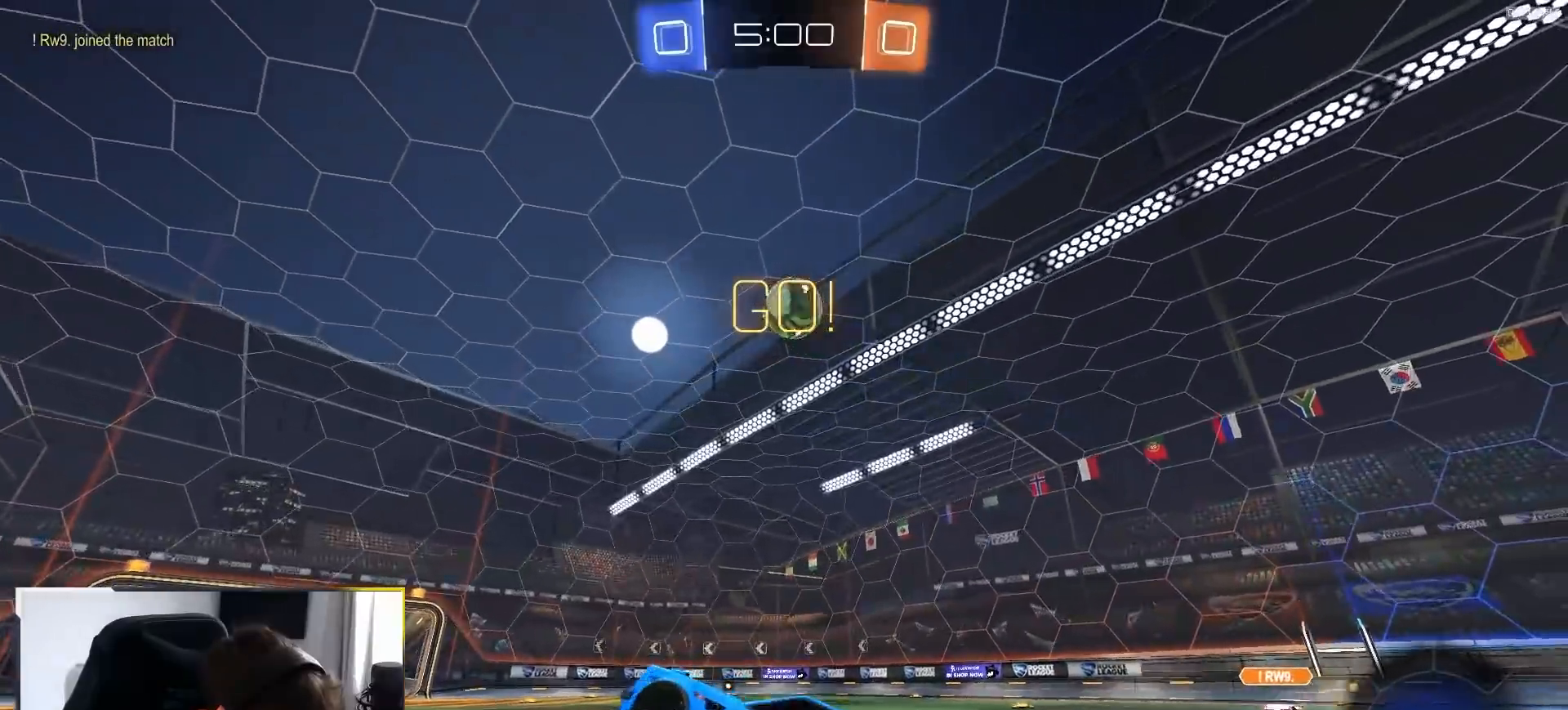
{"buttons": ["R2"], "left_stick": "right", "right_stick": "center", "events": [[233, "left_stick", "right"]]}
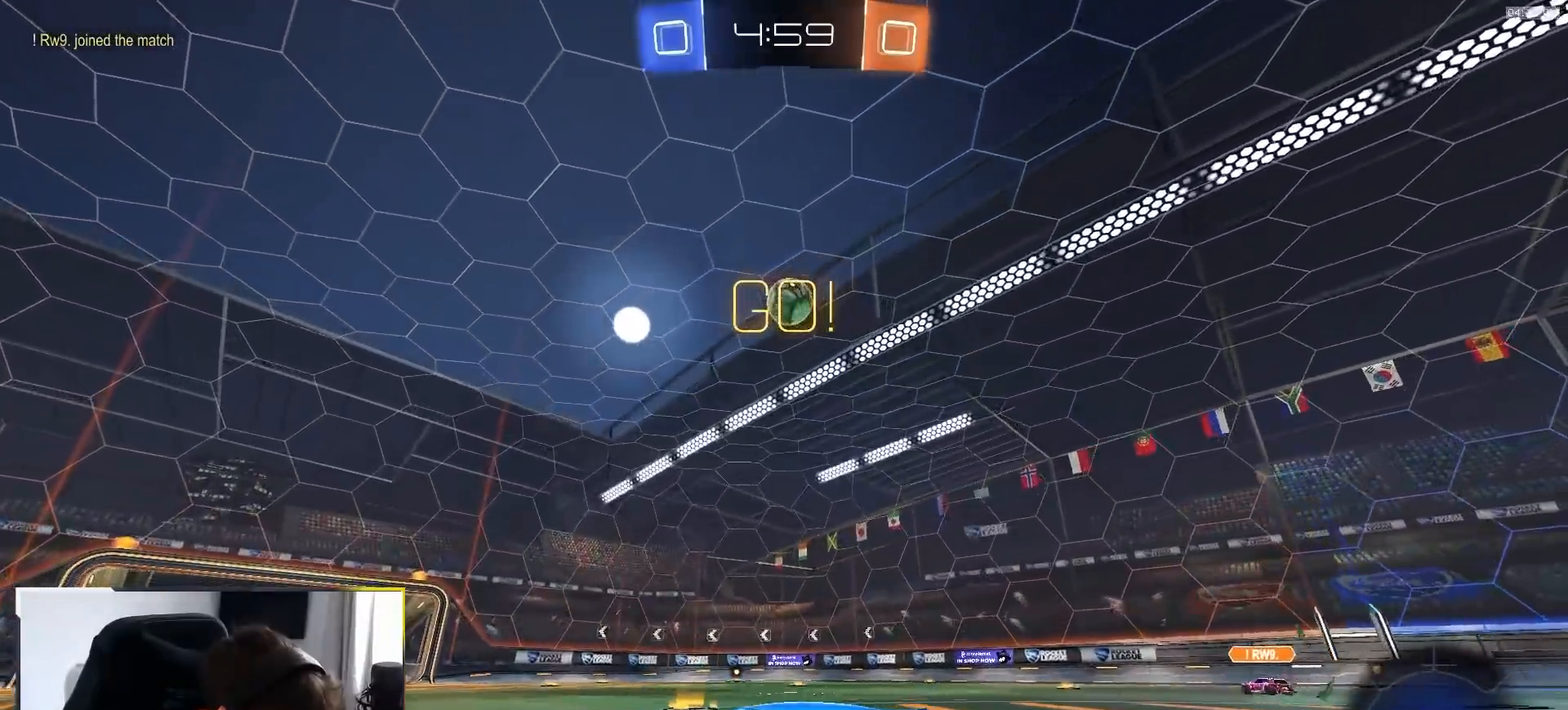
{"buttons": ["R1", "R2"], "left_stick": "center", "right_stick": "center", "events": [[33, "R1", "down"], [267, "left_stick", "center"]]}
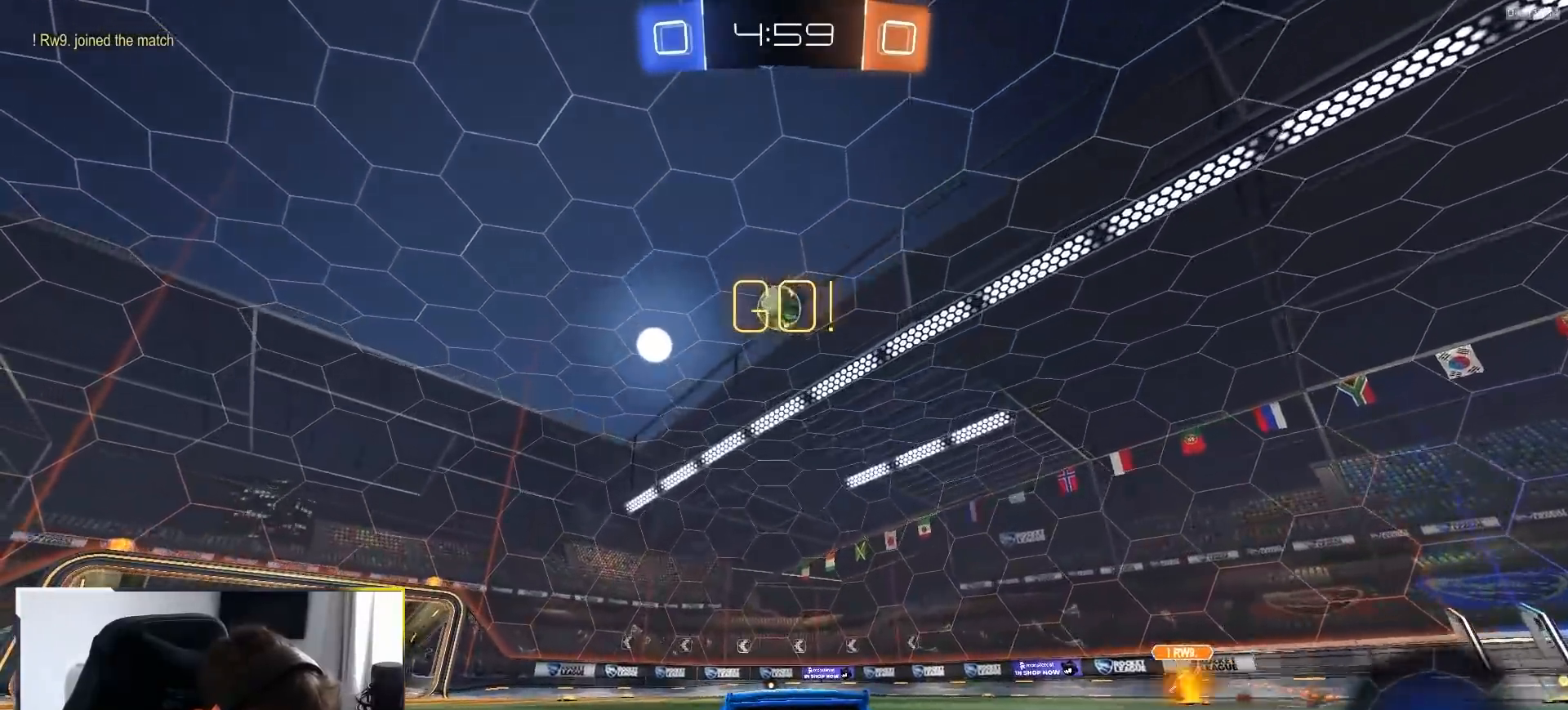
{"buttons": ["TRIANGLE", "L1", "R2"], "left_stick": "down-left", "right_stick": "center", "events": [[117, "CROSS", "down"], [183, "L1", "down"], [183, "left_stick", "up-left"], [200, "CROSS", "up"], [217, "CROSS", "down"], [300, "left_stick", "down-left"], [317, "CROSS", "up"], [333, "SQUARE", "down"], [367, "TRIANGLE", "down"], [417, "SQUARE", "up"], [483, "R1", "up"]]}
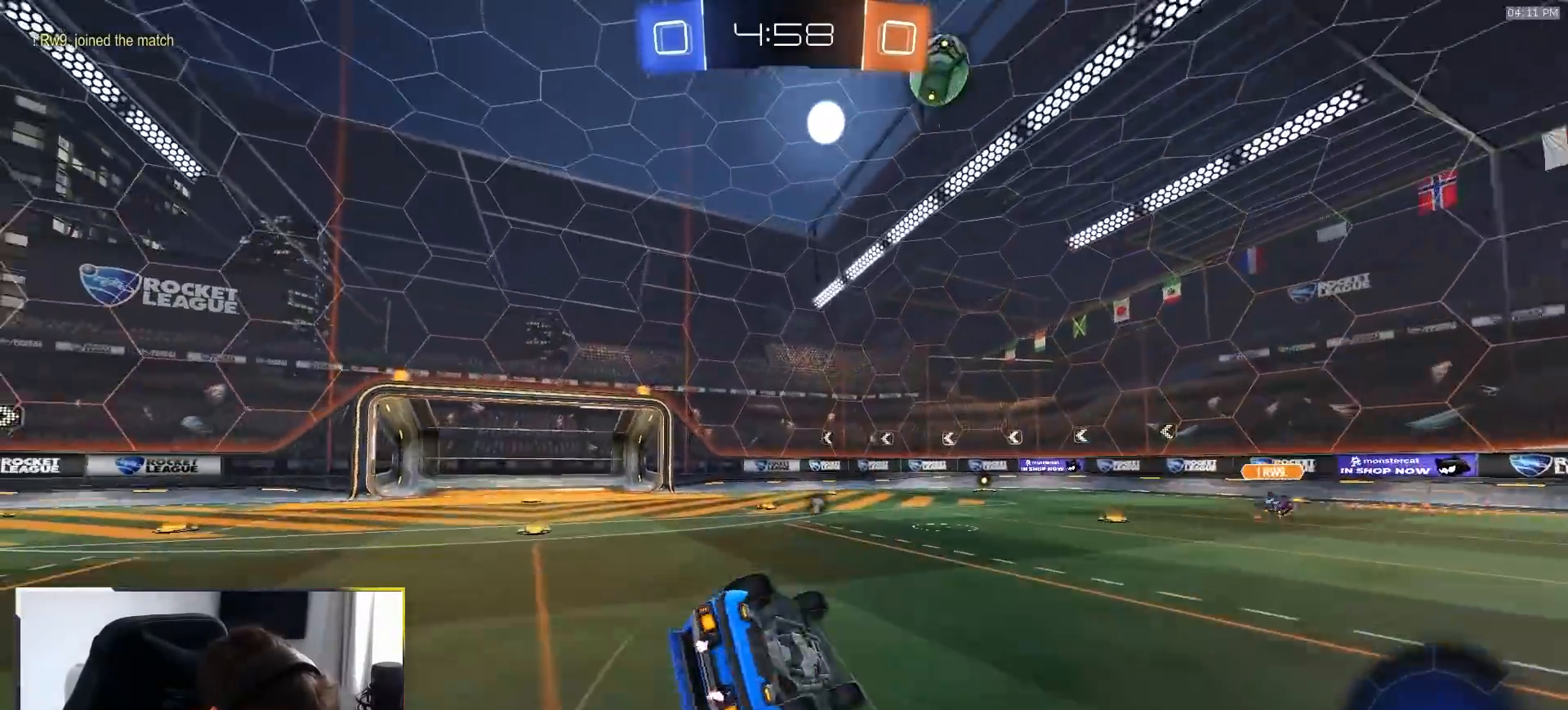
{"buttons": ["L1", "R1", "R2"], "left_stick": "down-left", "right_stick": "center", "events": [[33, "TRIANGLE", "up"], [50, "R2", "up"], [267, "R2", "down"], [350, "R1", "down"], [350, "TRIANGLE", "down"], [483, "TRIANGLE", "up"]]}
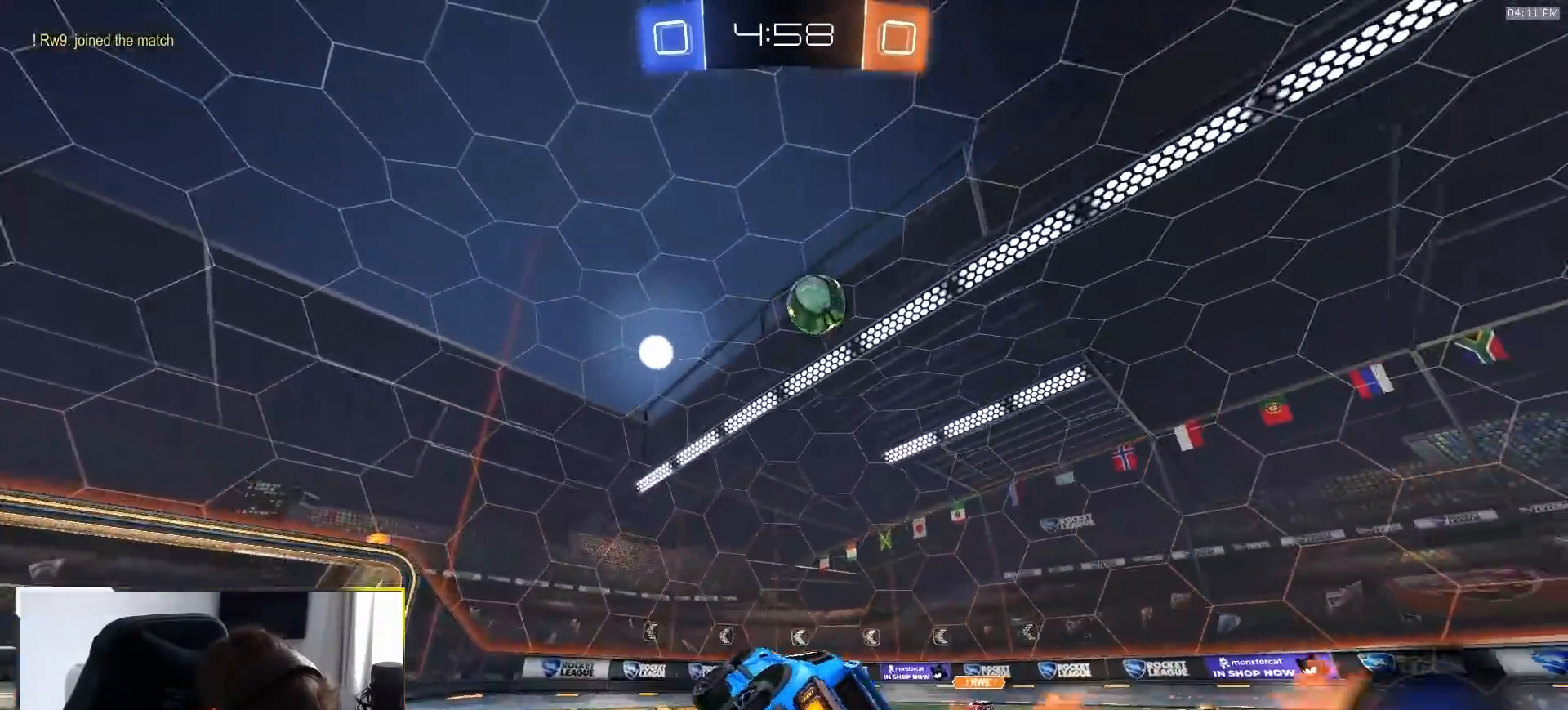
{"buttons": ["R1", "R2"], "left_stick": "right", "right_stick": "center", "events": [[33, "L1", "up"], [33, "left_stick", "center"], [167, "left_stick", "left"], [217, "TRIANGLE", "down"], [250, "left_stick", "center"], [300, "TRIANGLE", "up"], [417, "left_stick", "right"]]}
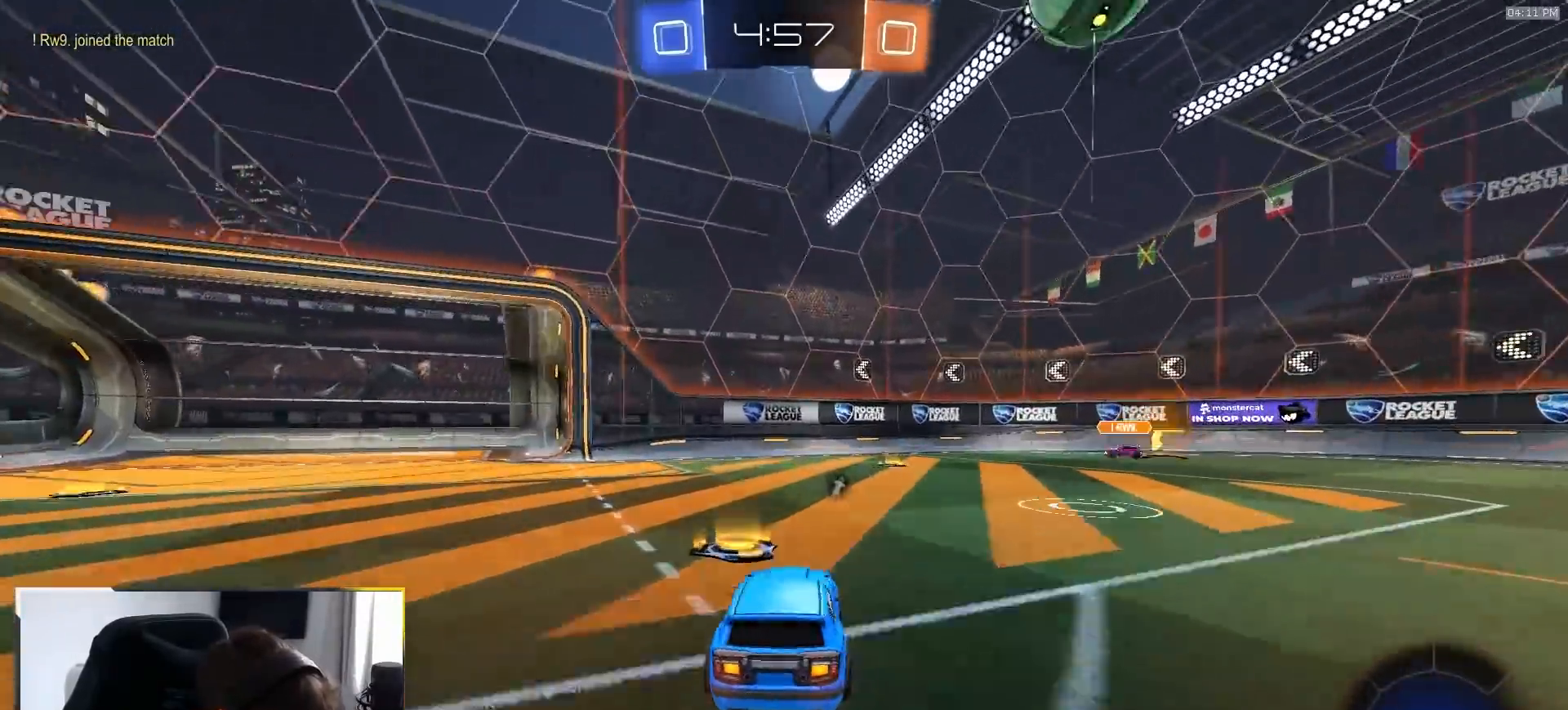
{"buttons": ["L1", "R2"], "left_stick": "right", "right_stick": "center", "events": [[83, "left_stick", "center"], [200, "R1", "up"], [217, "R2", "up"], [367, "left_stick", "right"], [400, "L1", "down"], [483, "R2", "down"]]}
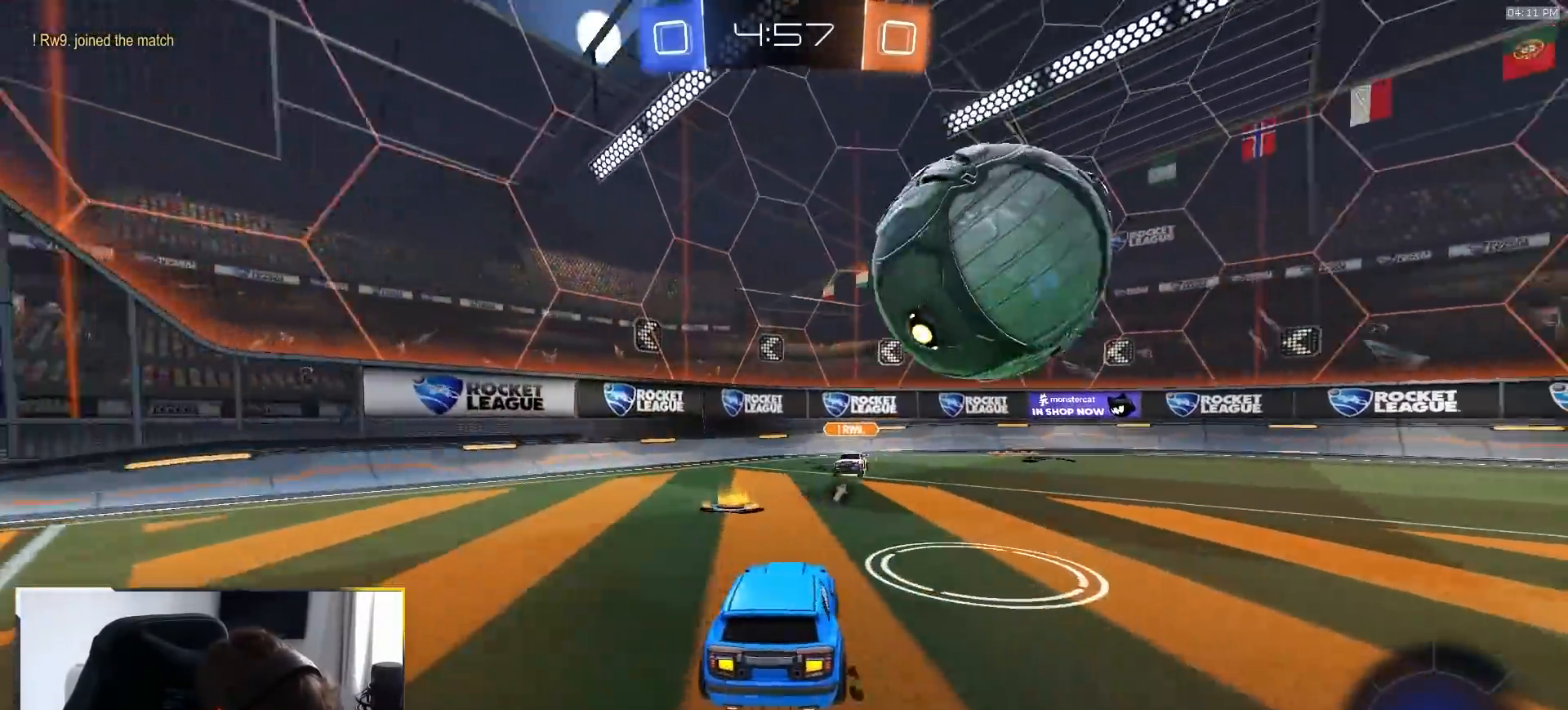
{"buttons": ["R2"], "left_stick": "right", "right_stick": "center", "events": [[17, "L1", "up"], [83, "R1", "down"], [217, "R1", "up"]]}
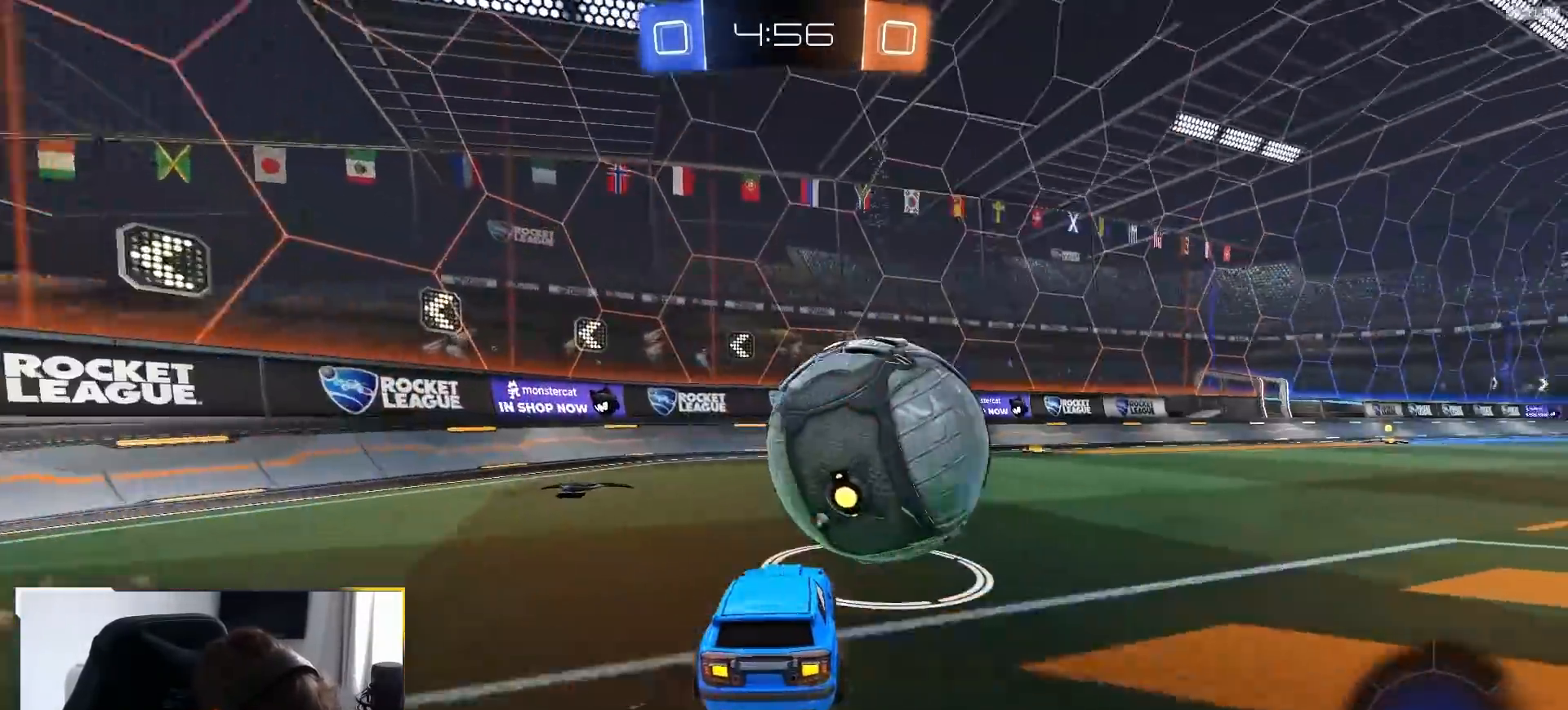
{"buttons": ["R2"], "left_stick": "down-right", "right_stick": "center", "events": [[50, "R2", "up"], [150, "left_stick", "down-right"], [167, "R2", "down"], [250, "left_stick", "center"], [500, "left_stick", "down-right"]]}
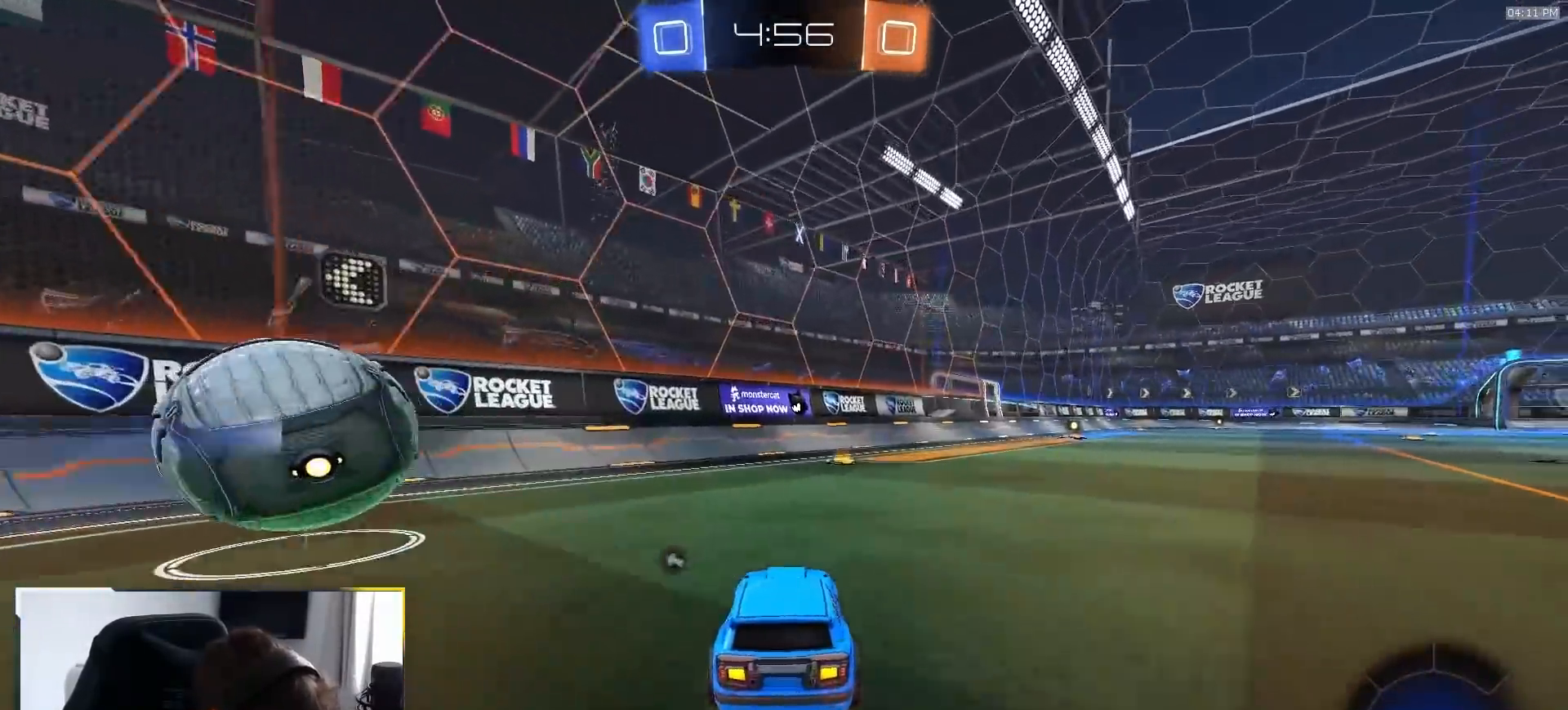
{"buttons": ["R2"], "left_stick": "center", "right_stick": "center", "events": [[100, "left_stick", "center"], [217, "TRIANGLE", "down"], [300, "left_stick", "right"], [333, "TRIANGLE", "up"], [400, "left_stick", "center"]]}
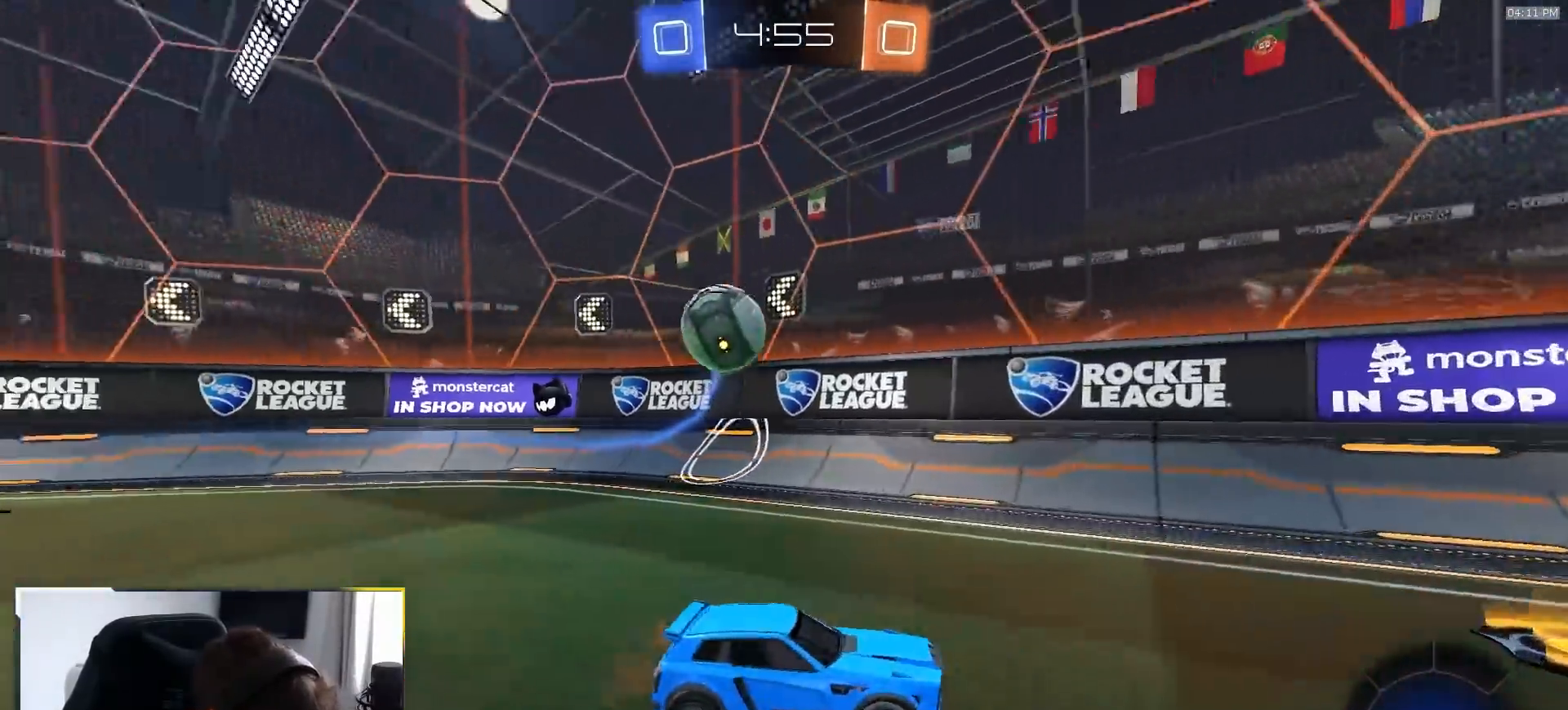
{"buttons": ["R2"], "left_stick": "left", "right_stick": "center", "events": [[33, "left_stick", "left"]]}
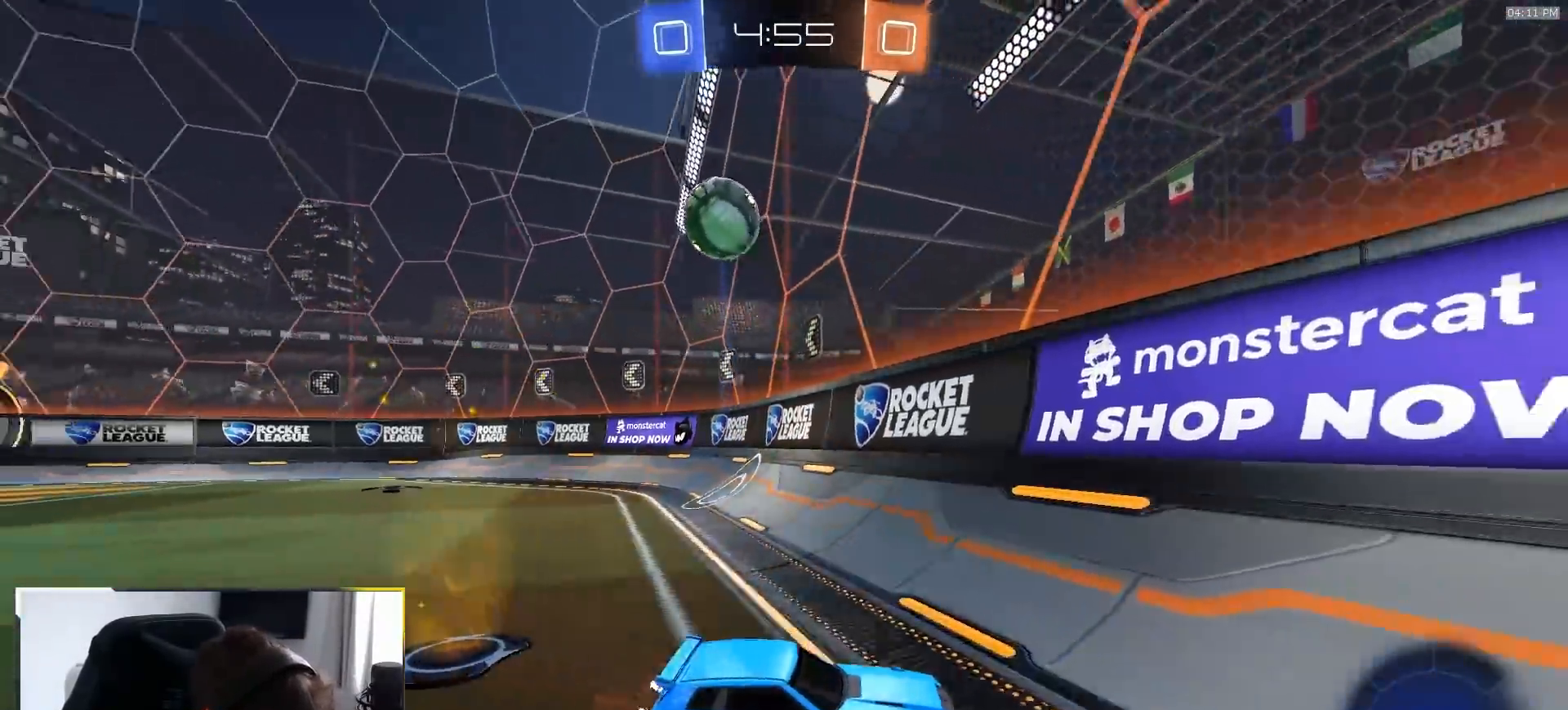
{"buttons": ["R2"], "left_stick": "left", "right_stick": "center", "events": [[300, "left_stick", "center"], [450, "left_stick", "left"]]}
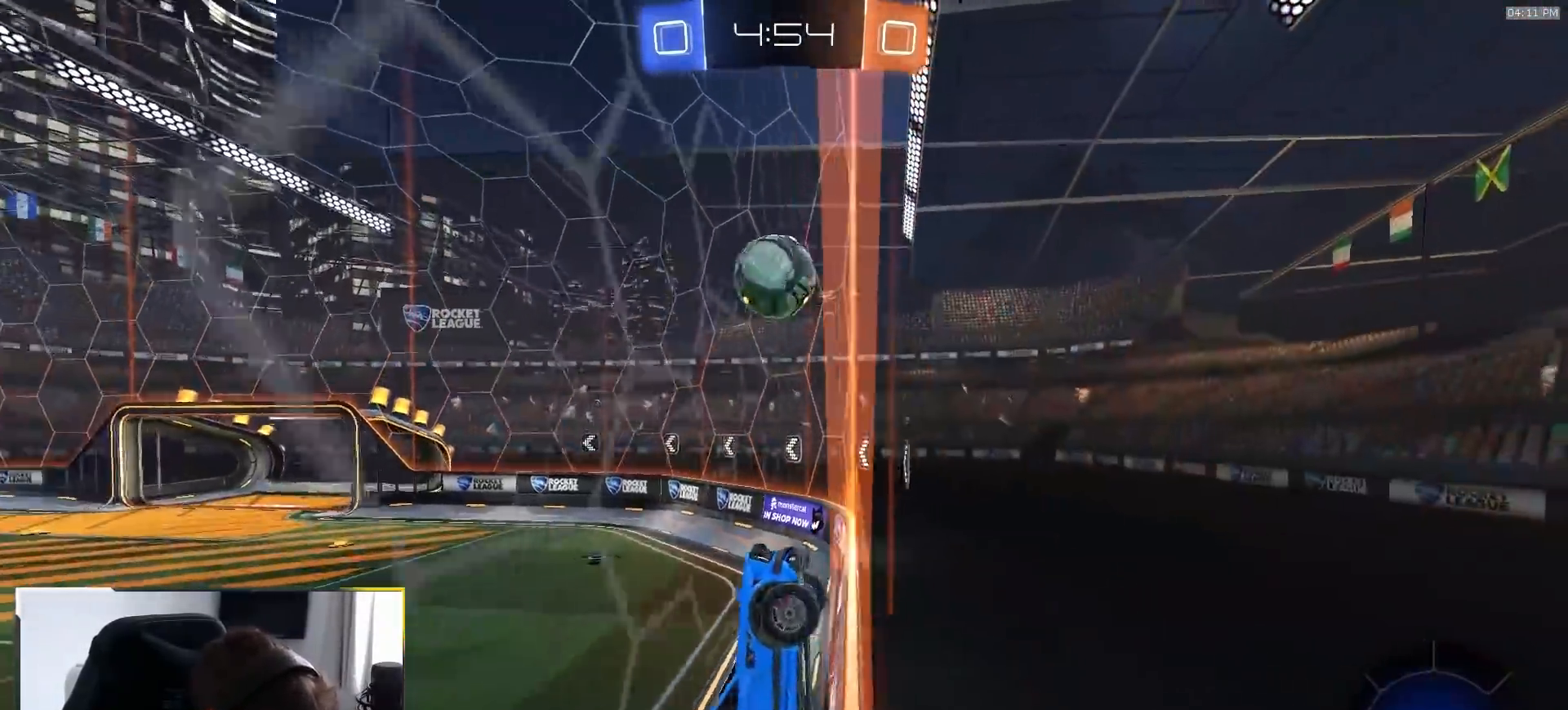
{"buttons": ["R2"], "left_stick": "left", "right_stick": "center", "events": [[17, "L1", "down"], [67, "right_stick", "left"], [283, "L1", "up"], [450, "right_stick", "center"]]}
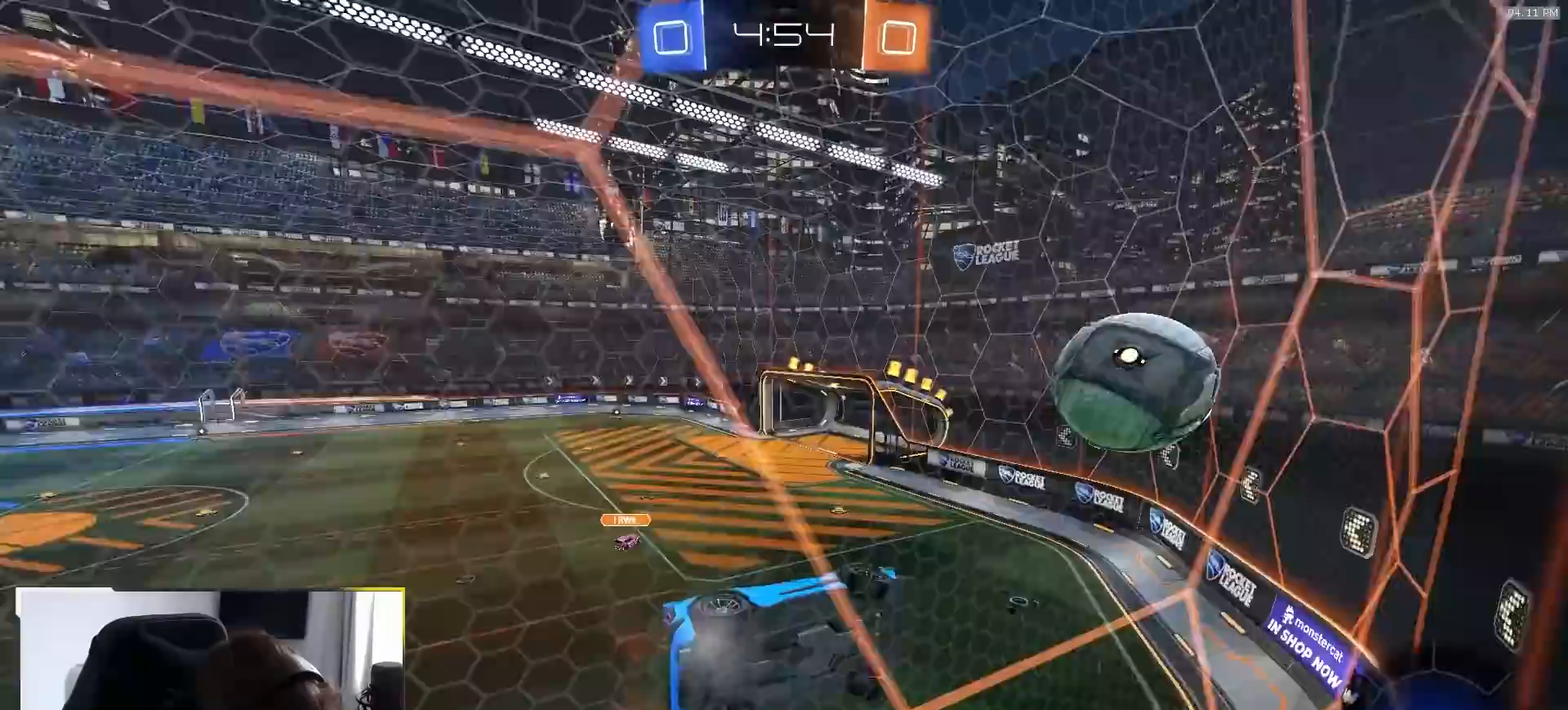
{"buttons": ["R2"], "left_stick": "left", "right_stick": "center", "events": [[50, "L2", "down"], [83, "R2", "up"], [217, "L2", "up"], [217, "left_stick", "center"], [300, "R2", "down"], [300, "left_stick", "left"]]}
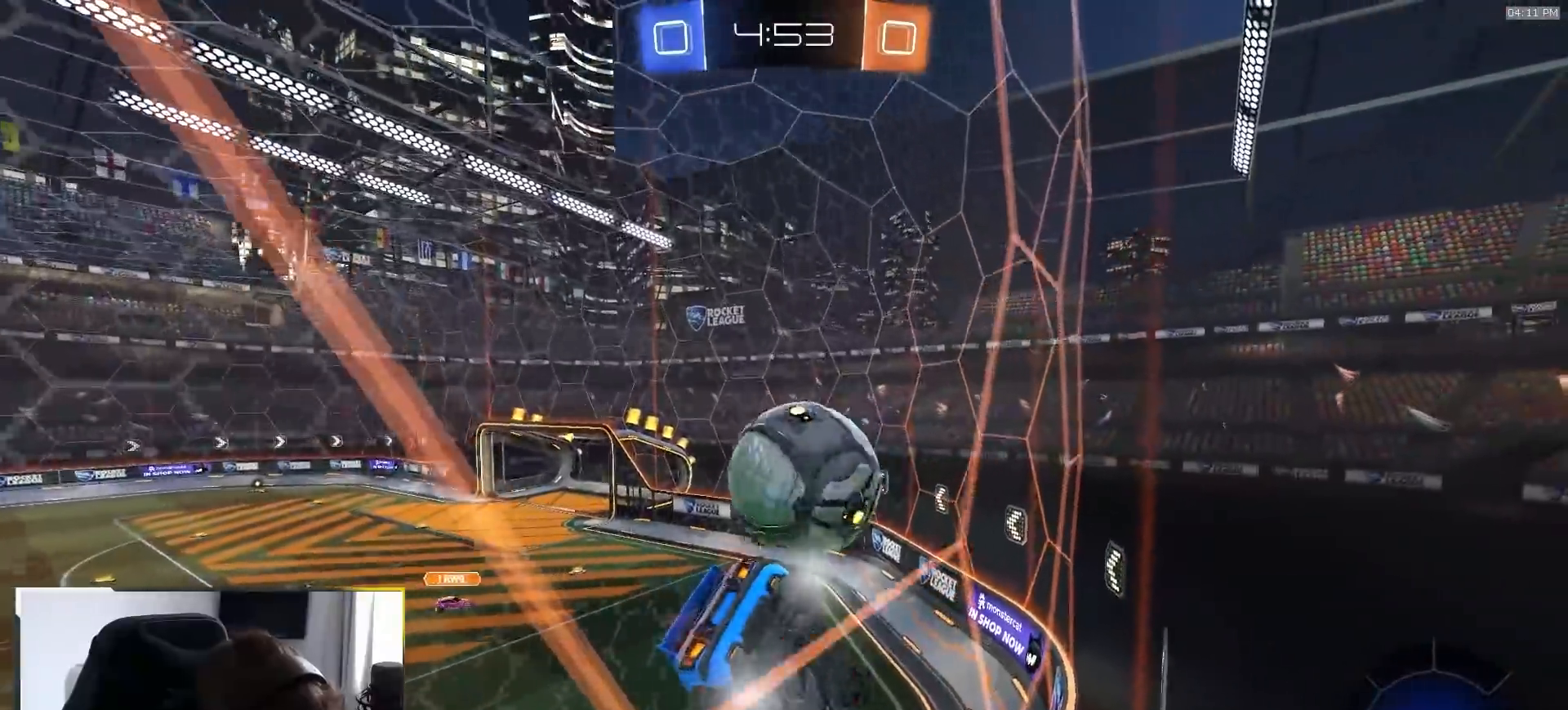
{"buttons": ["R2"], "left_stick": "center", "right_stick": "center", "events": [[100, "left_stick", "center"], [150, "L2", "down"], [150, "R2", "up"], [217, "left_stick", "left"], [250, "L2", "up"], [283, "R2", "down"], [400, "left_stick", "center"]]}
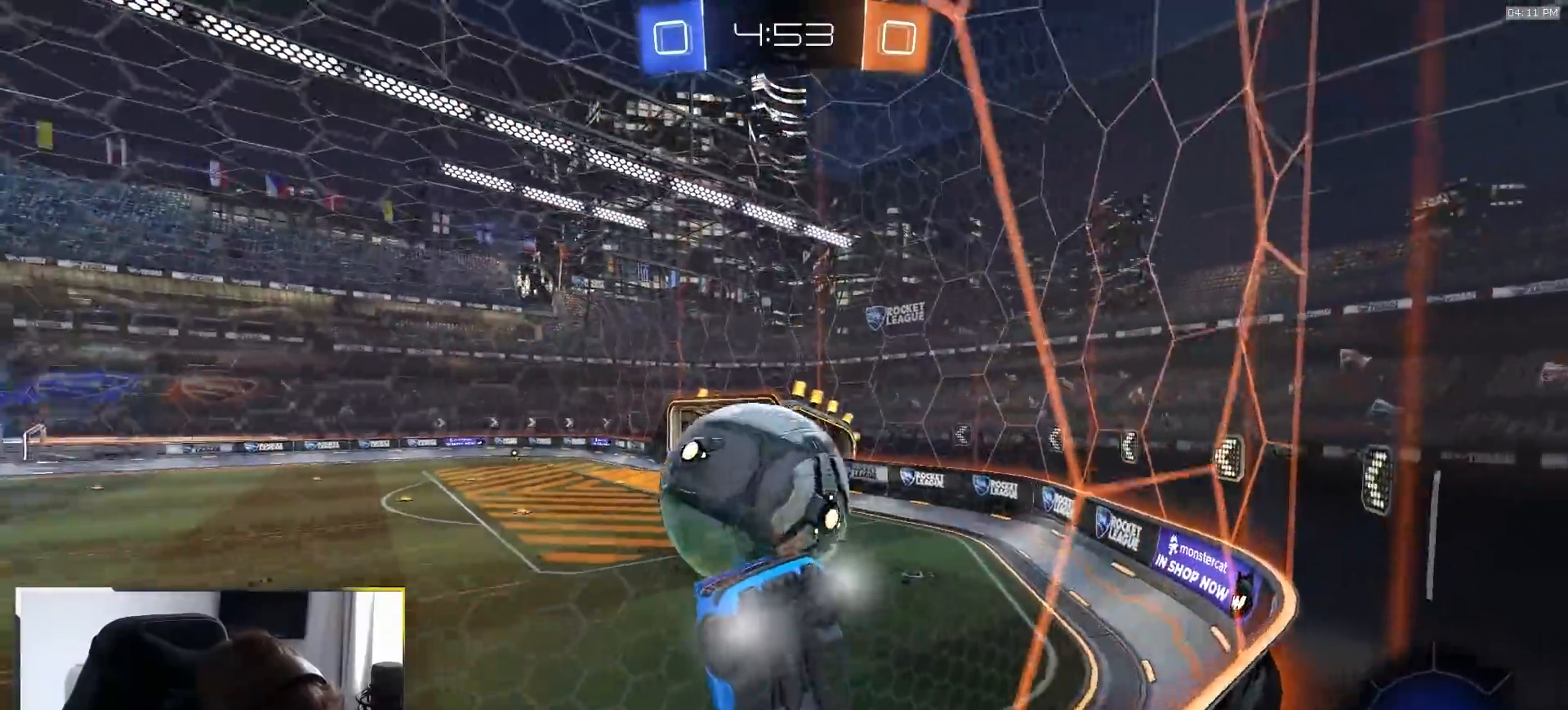
{"buttons": ["R2"], "left_stick": "right", "right_stick": "center", "events": [[117, "left_stick", "left"], [283, "left_stick", "center"], [317, "R2", "up"], [367, "R2", "down"], [433, "left_stick", "right"]]}